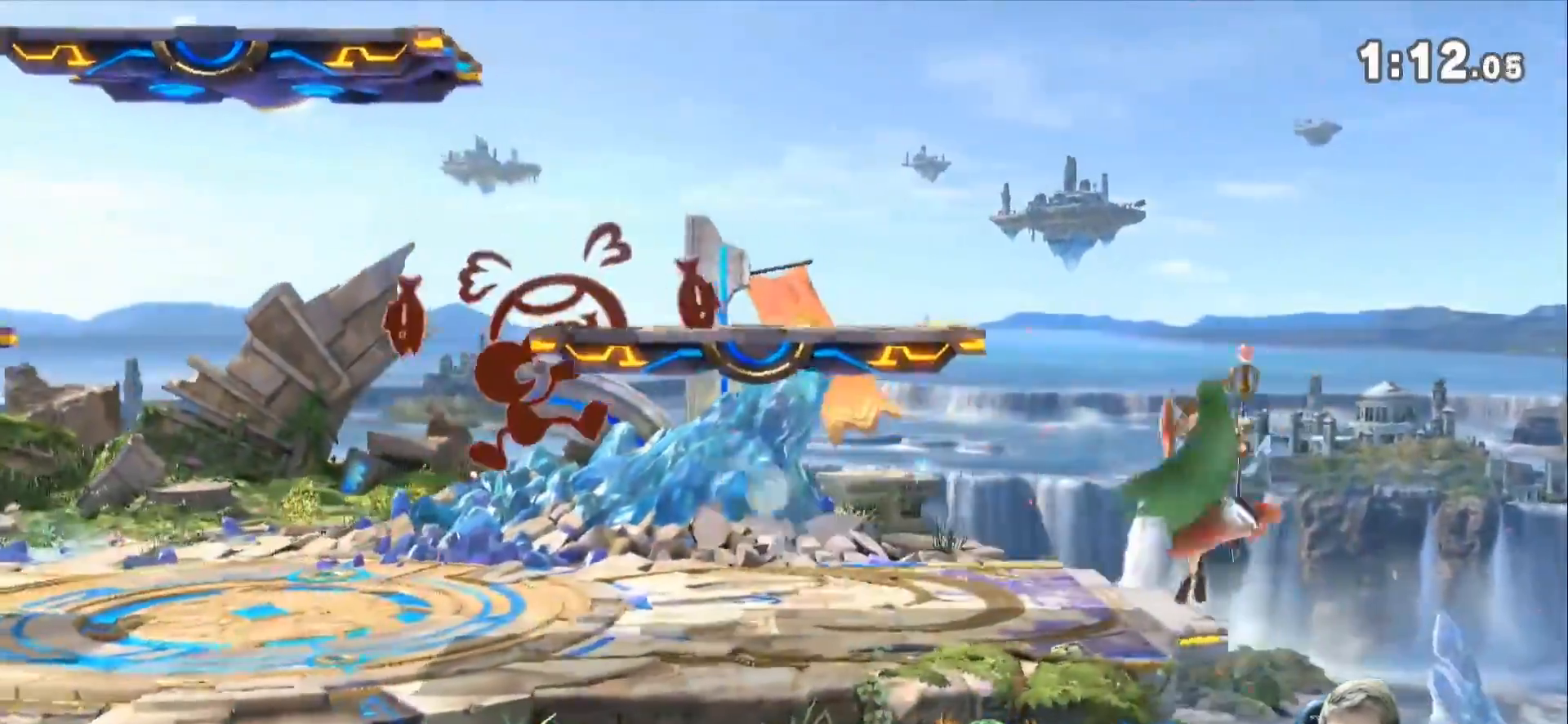
Gameplay with a controller (Nintendo layout); each line is a JSON object with the inputs held at the frame after it. "events" lists button and stick changes between this image and that frame as [ms after this image, input, new state], when the widget could be followed in between. Not read: L3 R3.
{"buttons": [], "left_stick": "up-left", "right_stick": "center", "events": [[133, "B", "down"], [133, "left_stick", "up"], [267, "left_stick", "left"], [333, "B", "up"], [333, "left_stick", "up-left"]]}
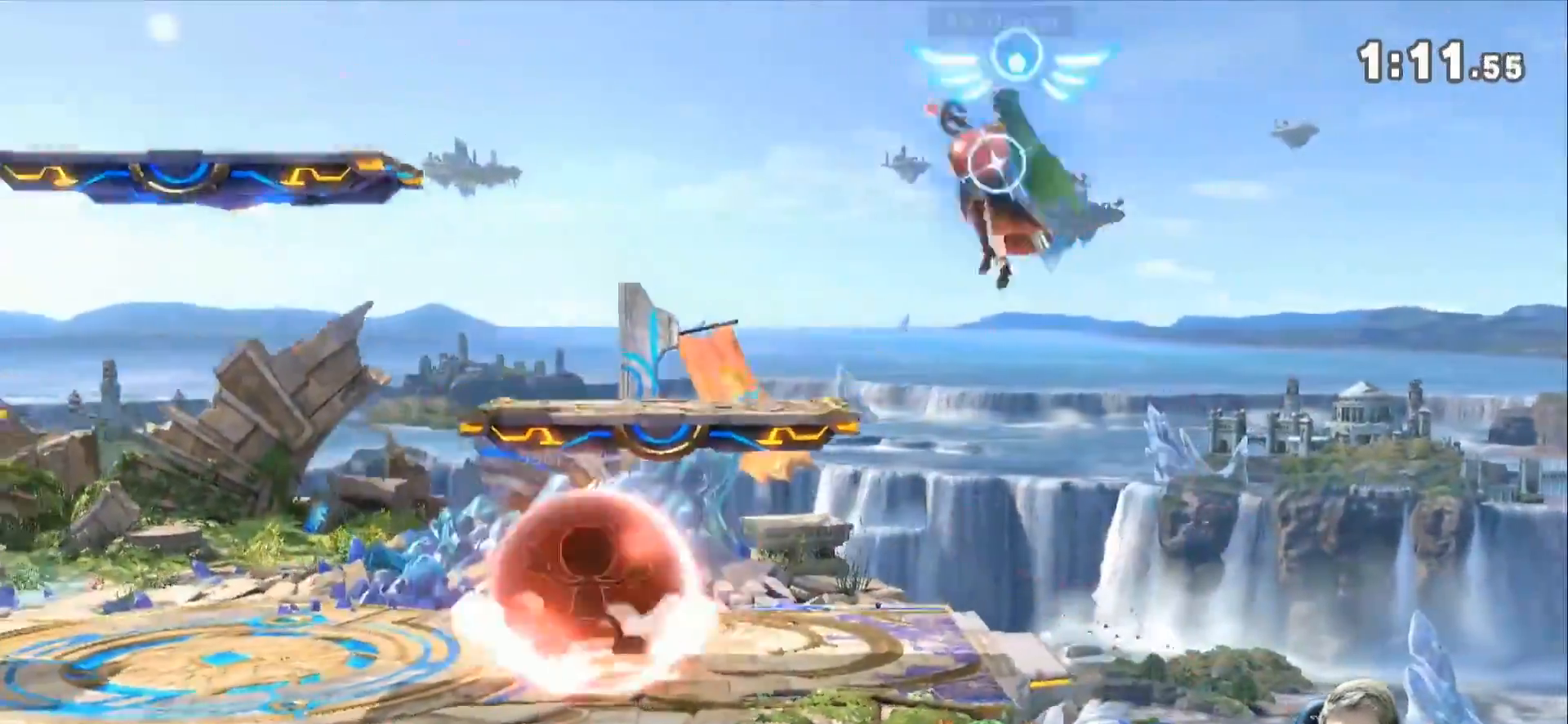
{"buttons": [], "left_stick": "left", "right_stick": "center", "events": [[417, "left_stick", "left"]]}
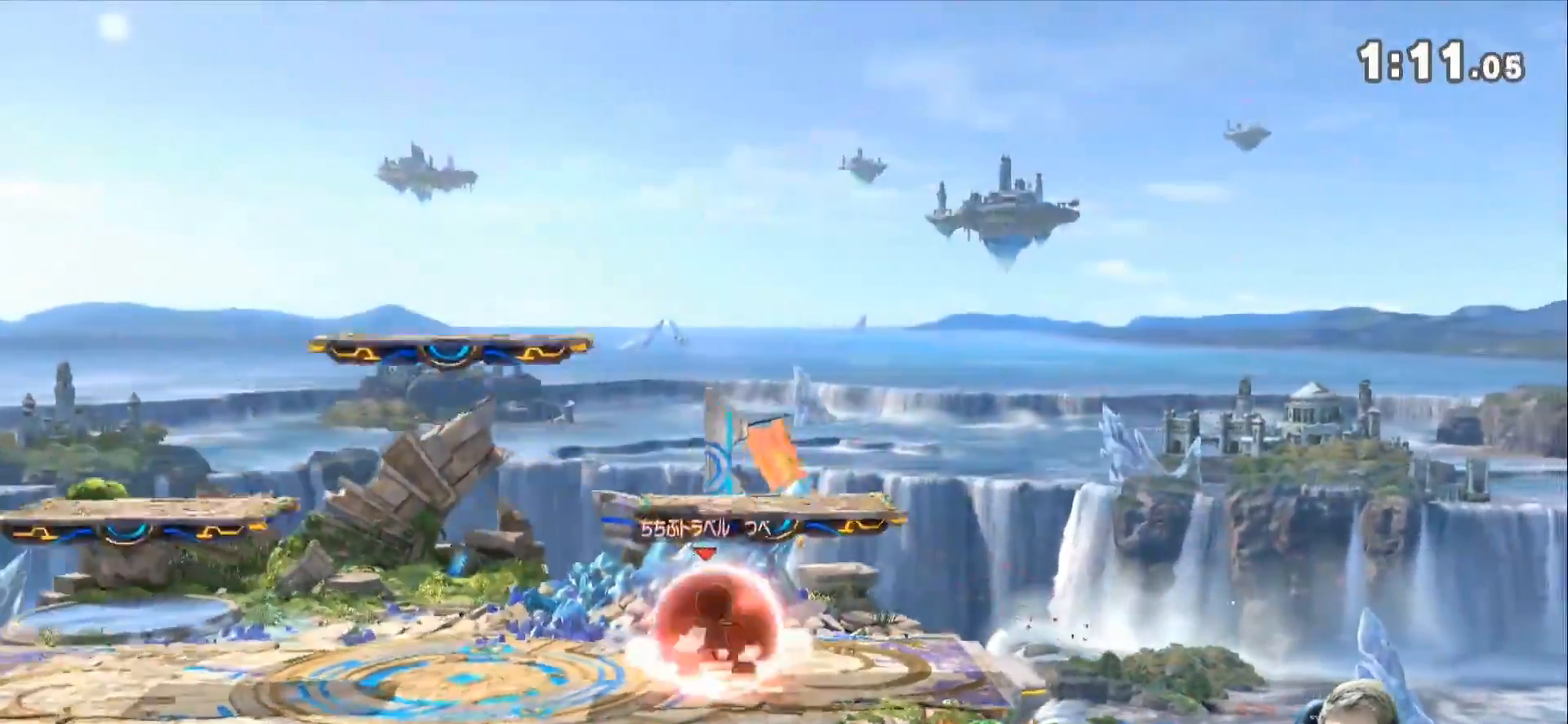
{"buttons": [], "left_stick": "left", "right_stick": "center", "events": []}
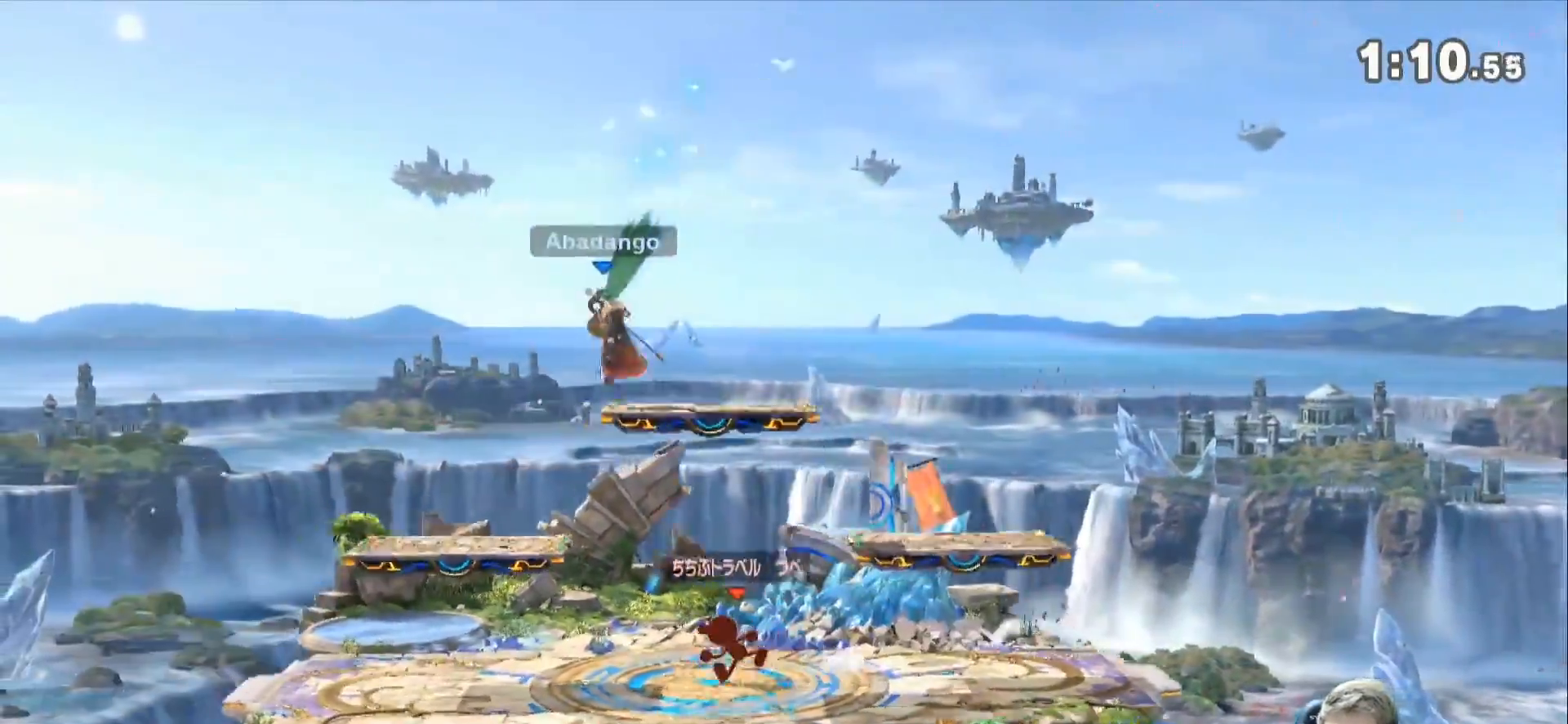
{"buttons": ["L1"], "left_stick": "center", "right_stick": "center", "events": [[200, "L1", "down"], [383, "left_stick", "center"]]}
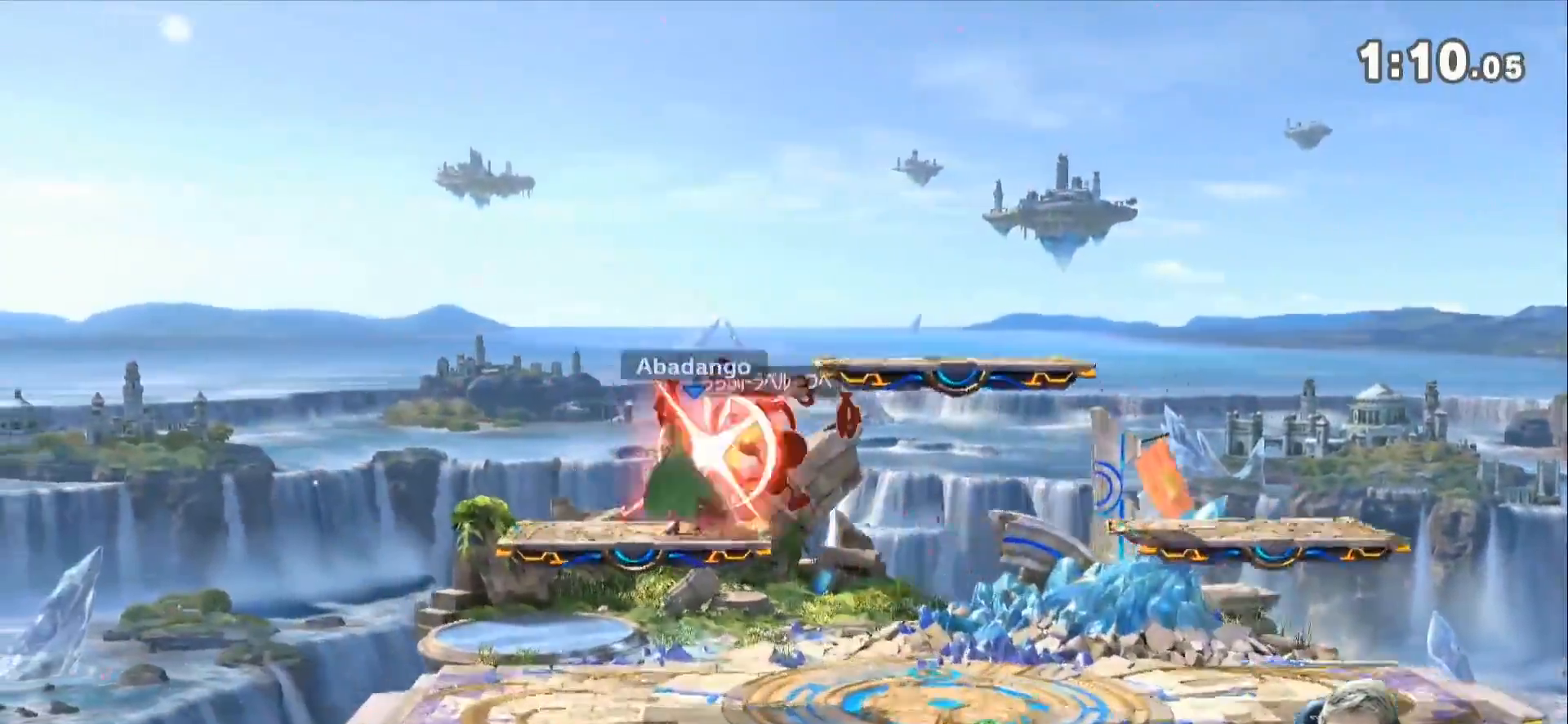
{"buttons": ["L1"], "left_stick": "down", "right_stick": "center", "events": [[100, "left_stick", "left"], [200, "L1", "up"], [450, "L1", "down"], [450, "left_stick", "down"]]}
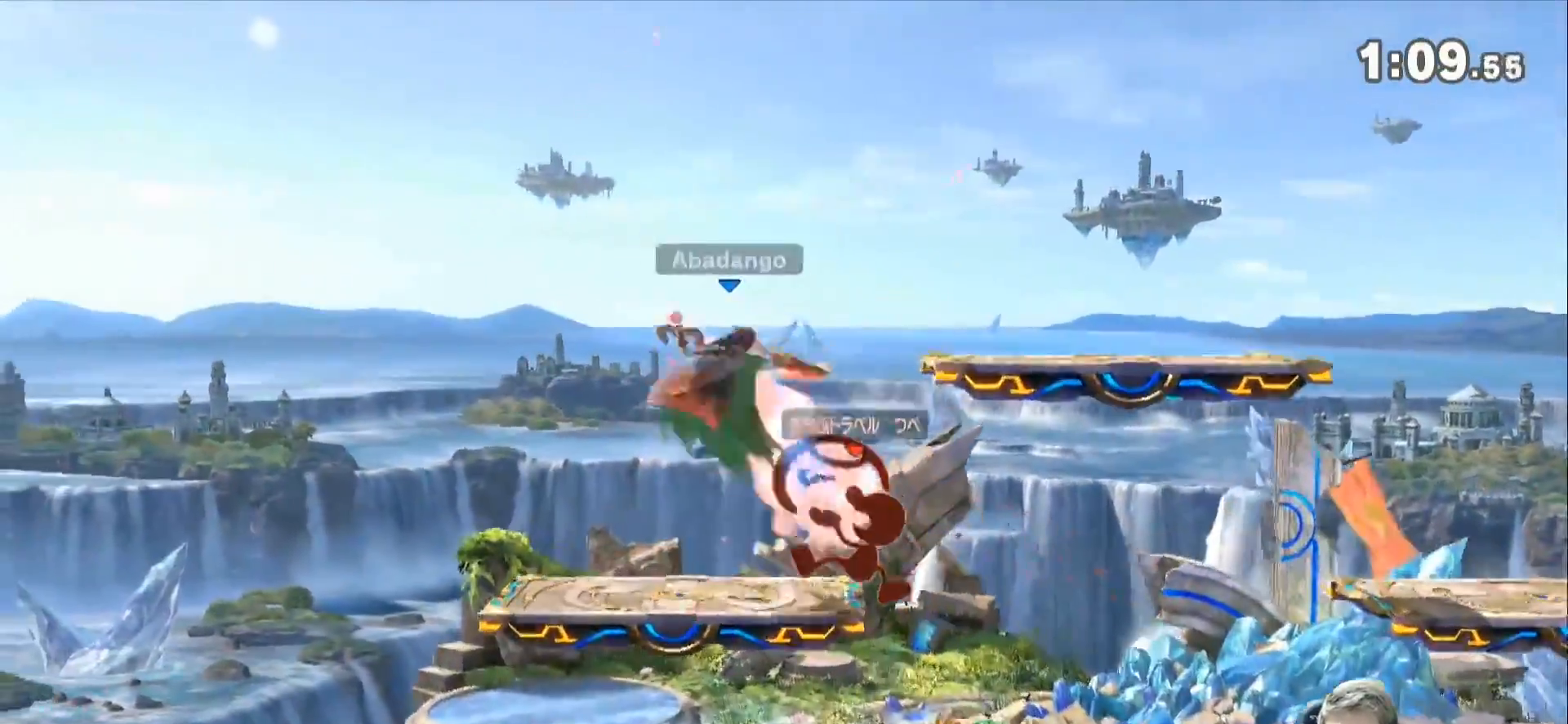
{"buttons": ["L1"], "left_stick": "down", "right_stick": "center", "events": []}
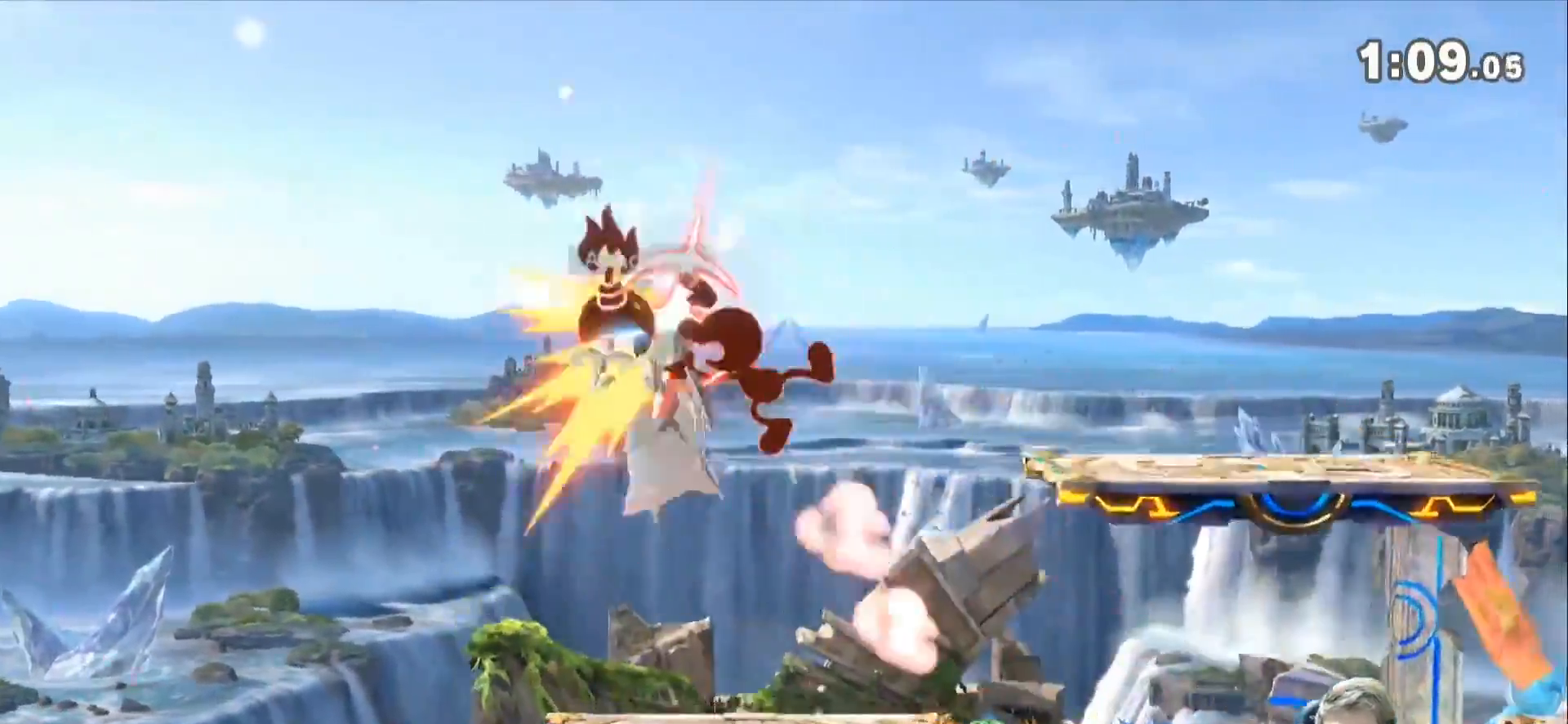
{"buttons": ["L1"], "left_stick": "center", "right_stick": "center", "events": [[17, "left_stick", "center"]]}
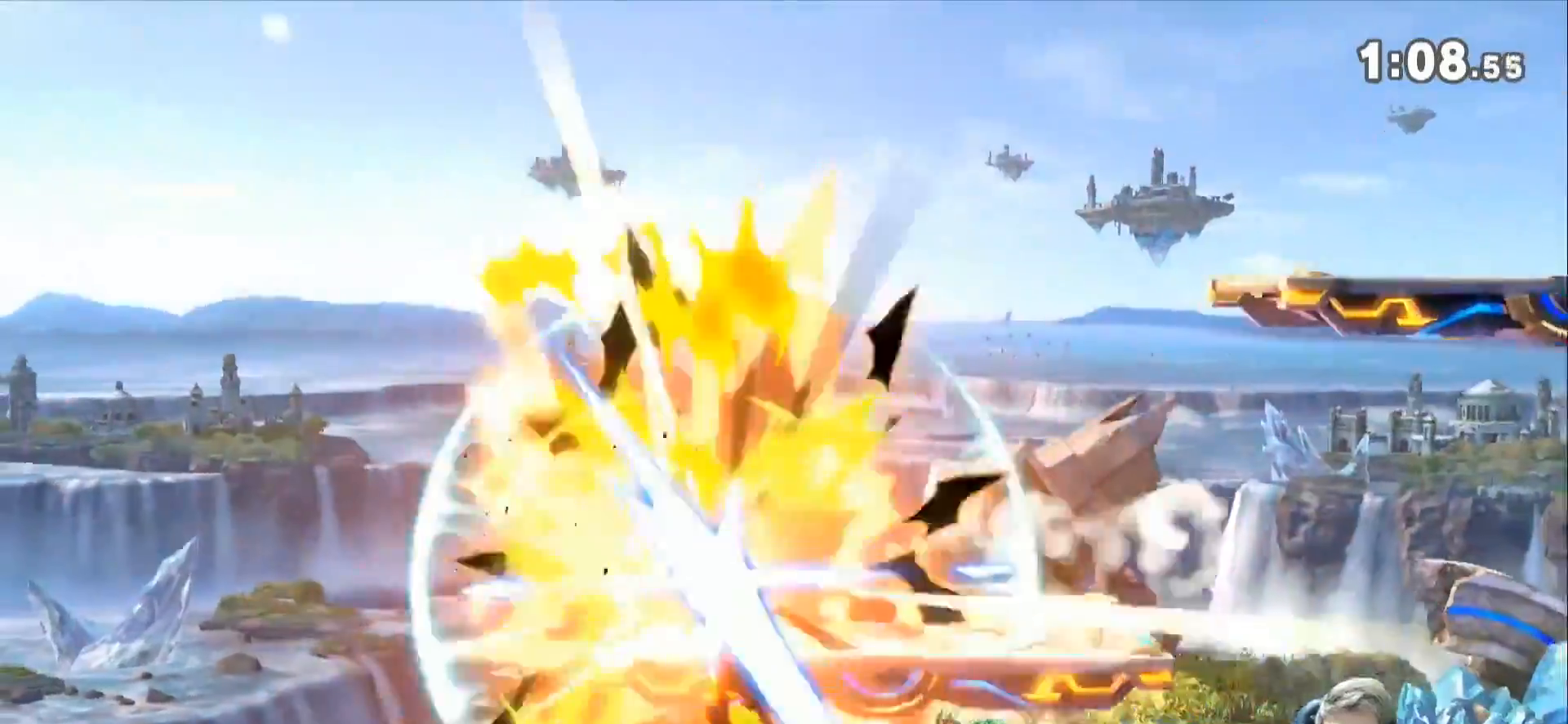
{"buttons": ["L1"], "left_stick": "right", "right_stick": "center", "events": [[167, "L1", "up"], [300, "left_stick", "right"], [350, "L1", "down"]]}
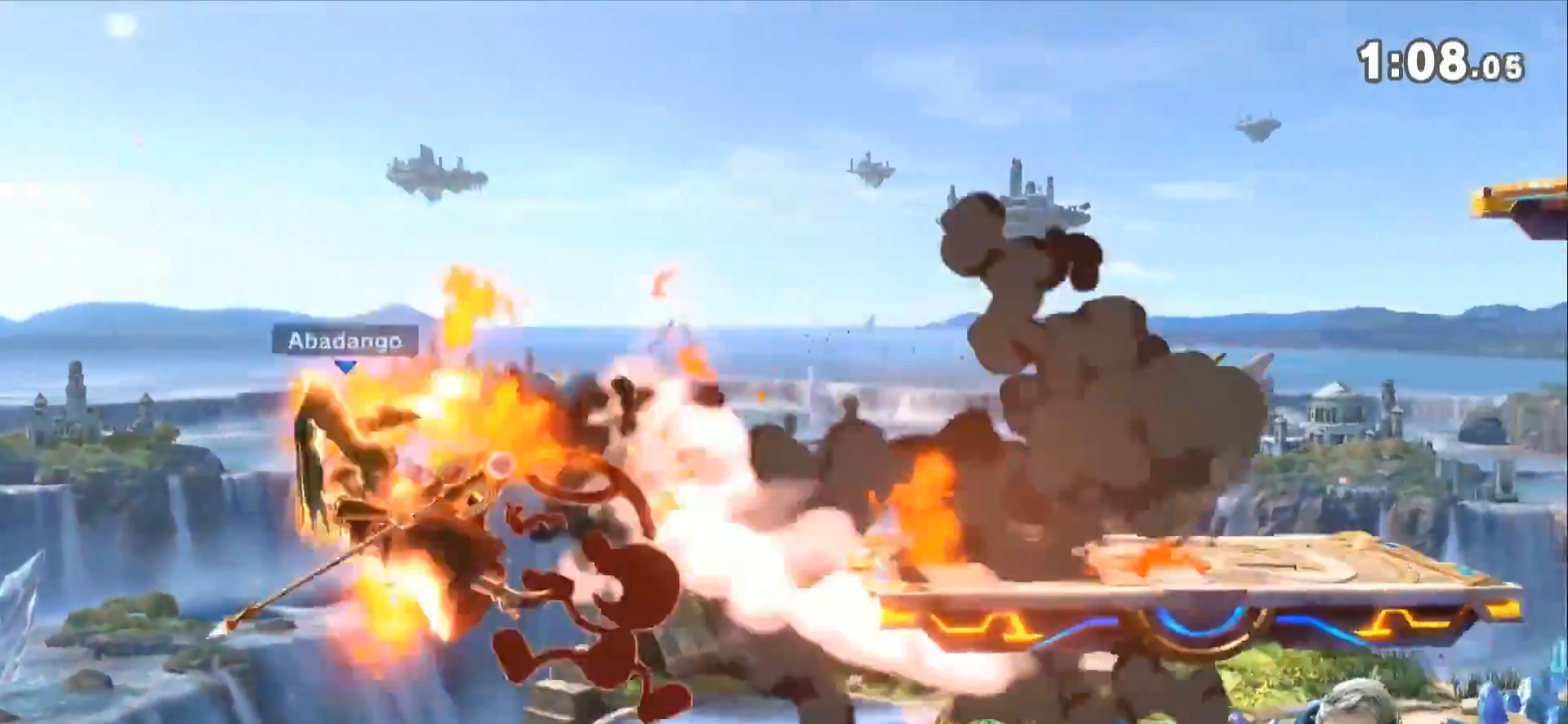
{"buttons": [], "left_stick": "up-right", "right_stick": "center", "events": [[300, "L1", "up"], [417, "left_stick", "up-right"]]}
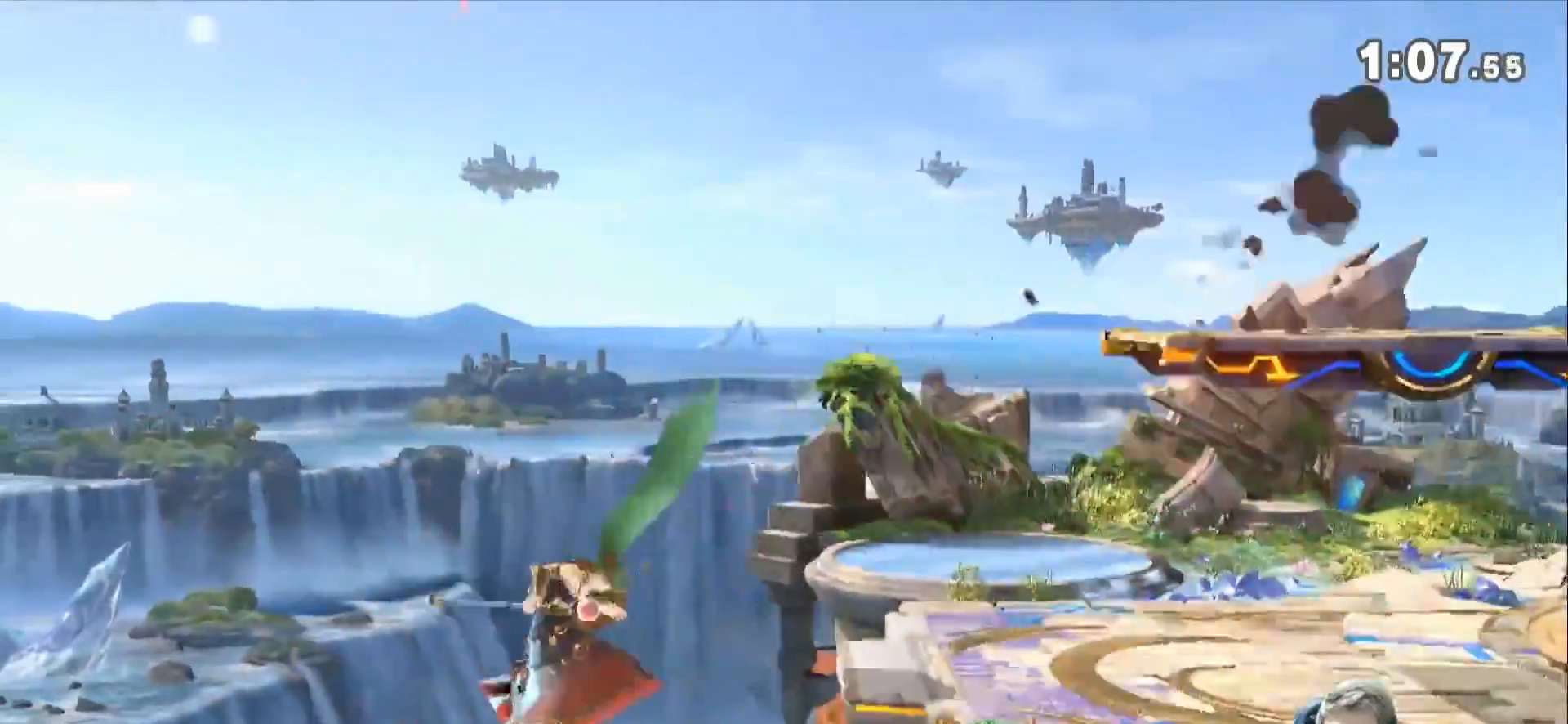
{"buttons": [], "left_stick": "center", "right_stick": "center", "events": [[233, "left_stick", "up-left"], [483, "left_stick", "center"]]}
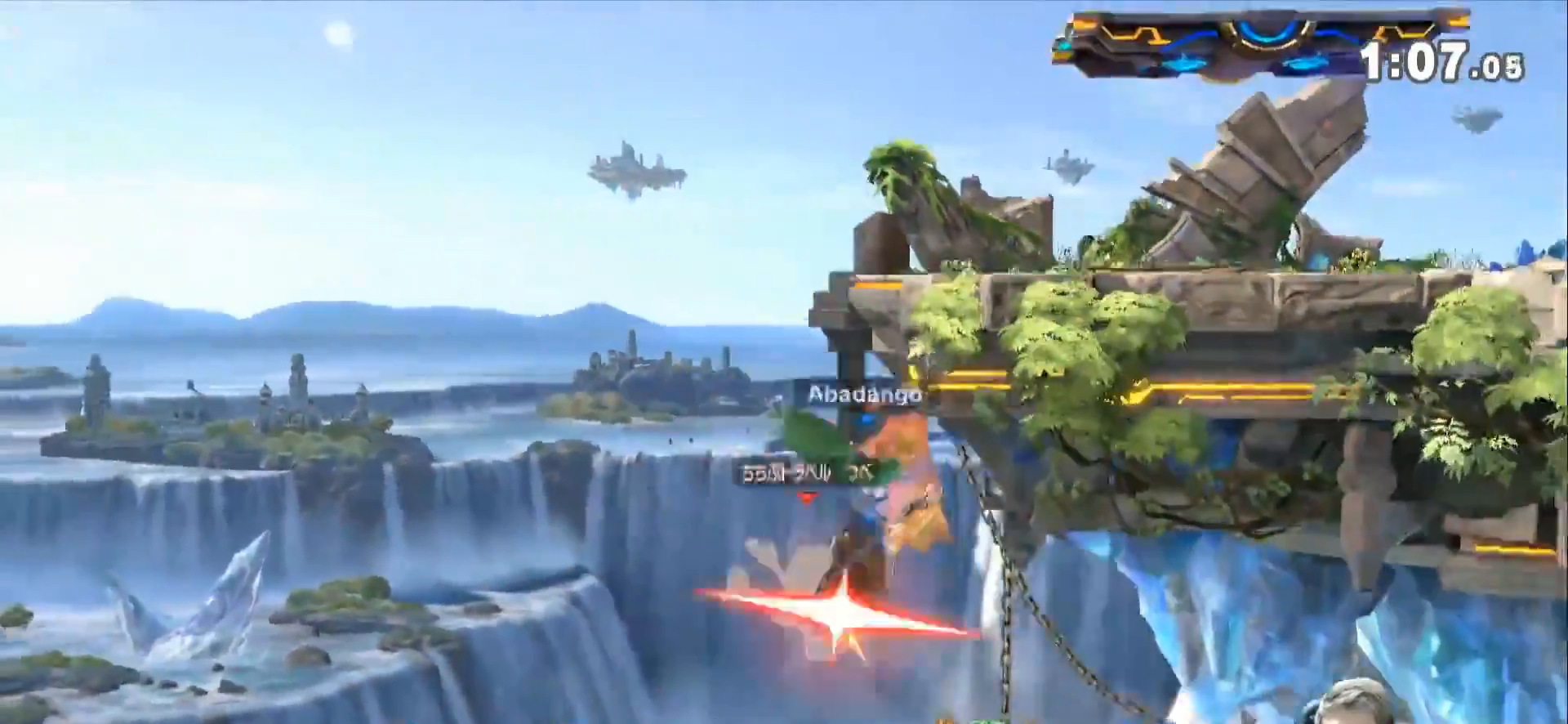
{"buttons": ["Z"], "left_stick": "up-right", "right_stick": "center", "events": [[267, "Z", "down"], [300, "left_stick", "up-right"], [383, "Z", "up"], [450, "Z", "down"]]}
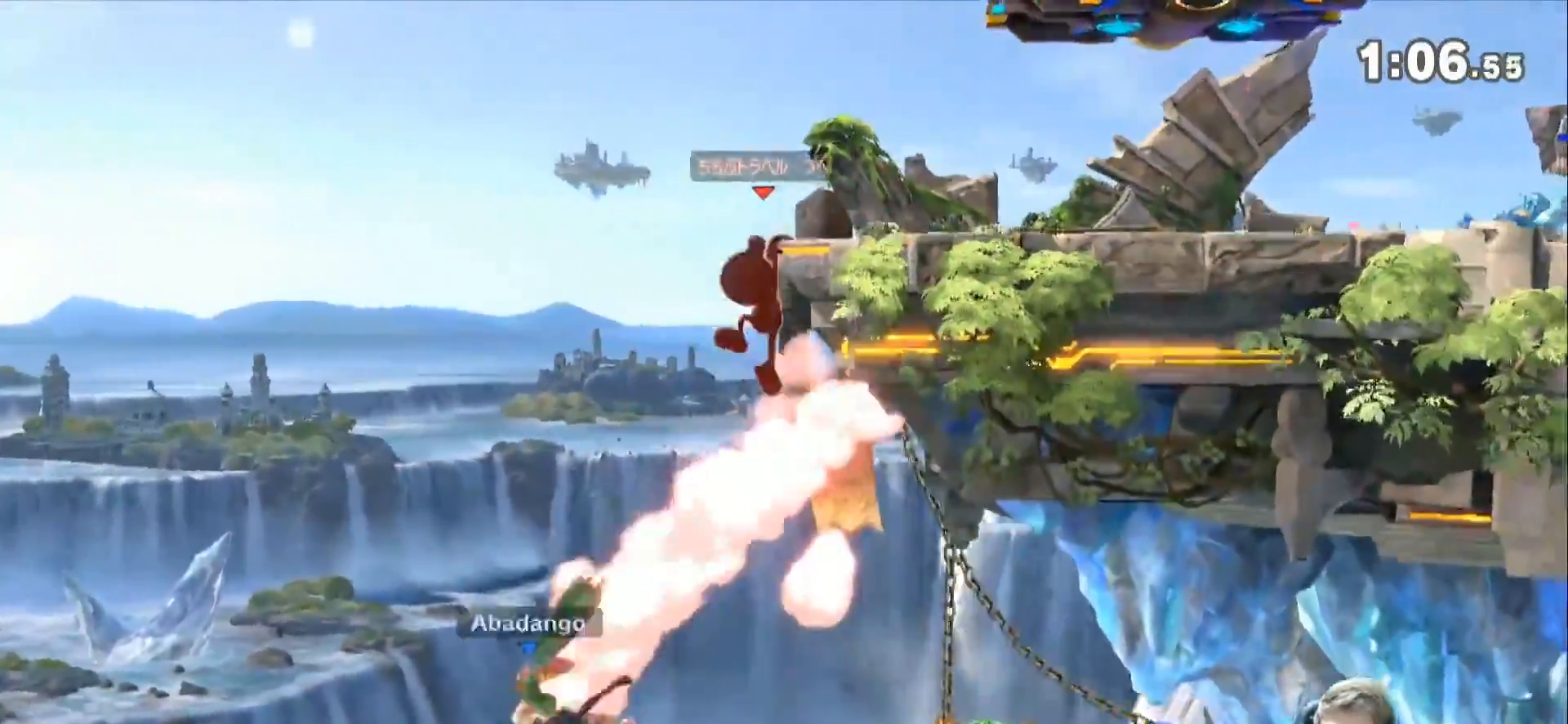
{"buttons": [], "left_stick": "up-right", "right_stick": "center", "events": [[133, "Z", "up"], [200, "Z", "down"], [333, "Z", "up"], [350, "B", "down"], [450, "B", "up"]]}
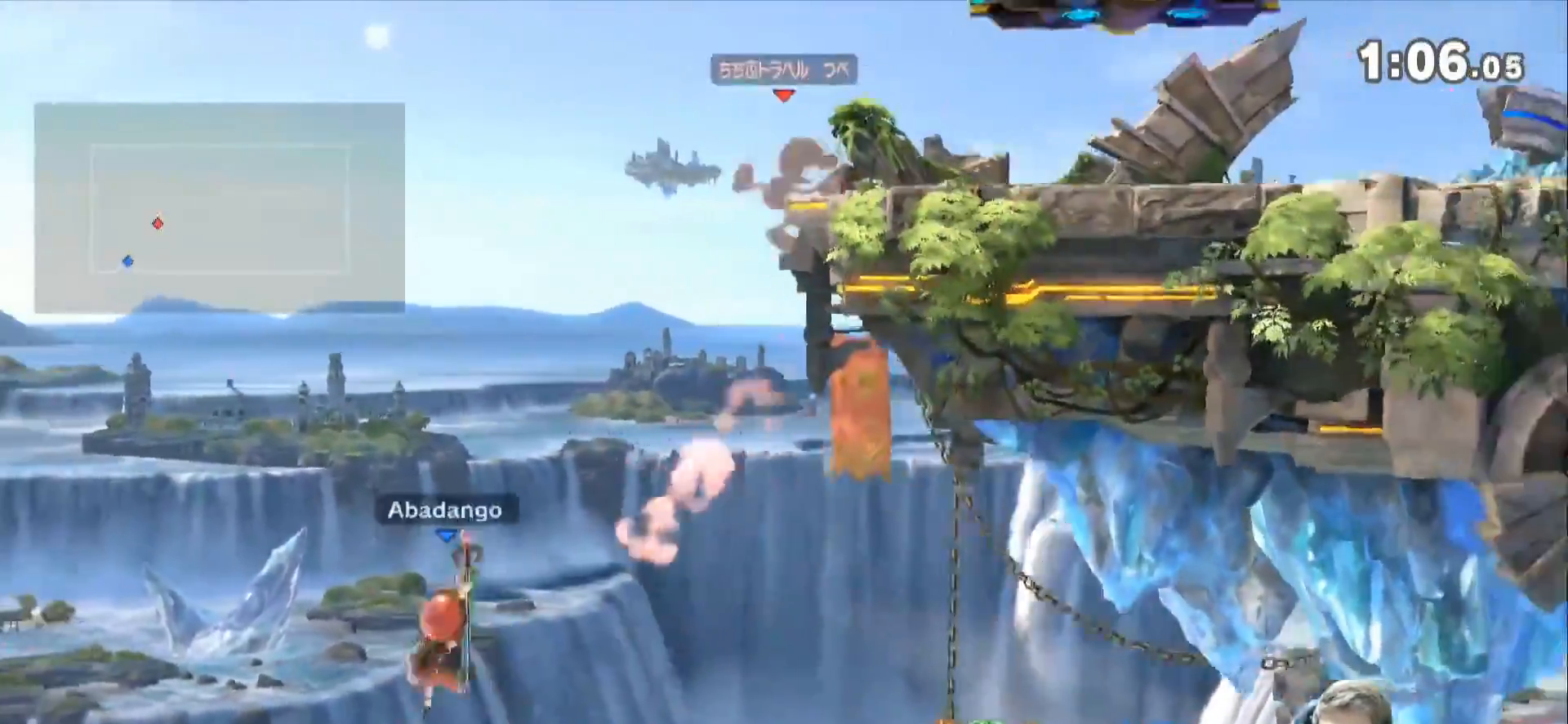
{"buttons": [], "left_stick": "up-right", "right_stick": "center", "events": []}
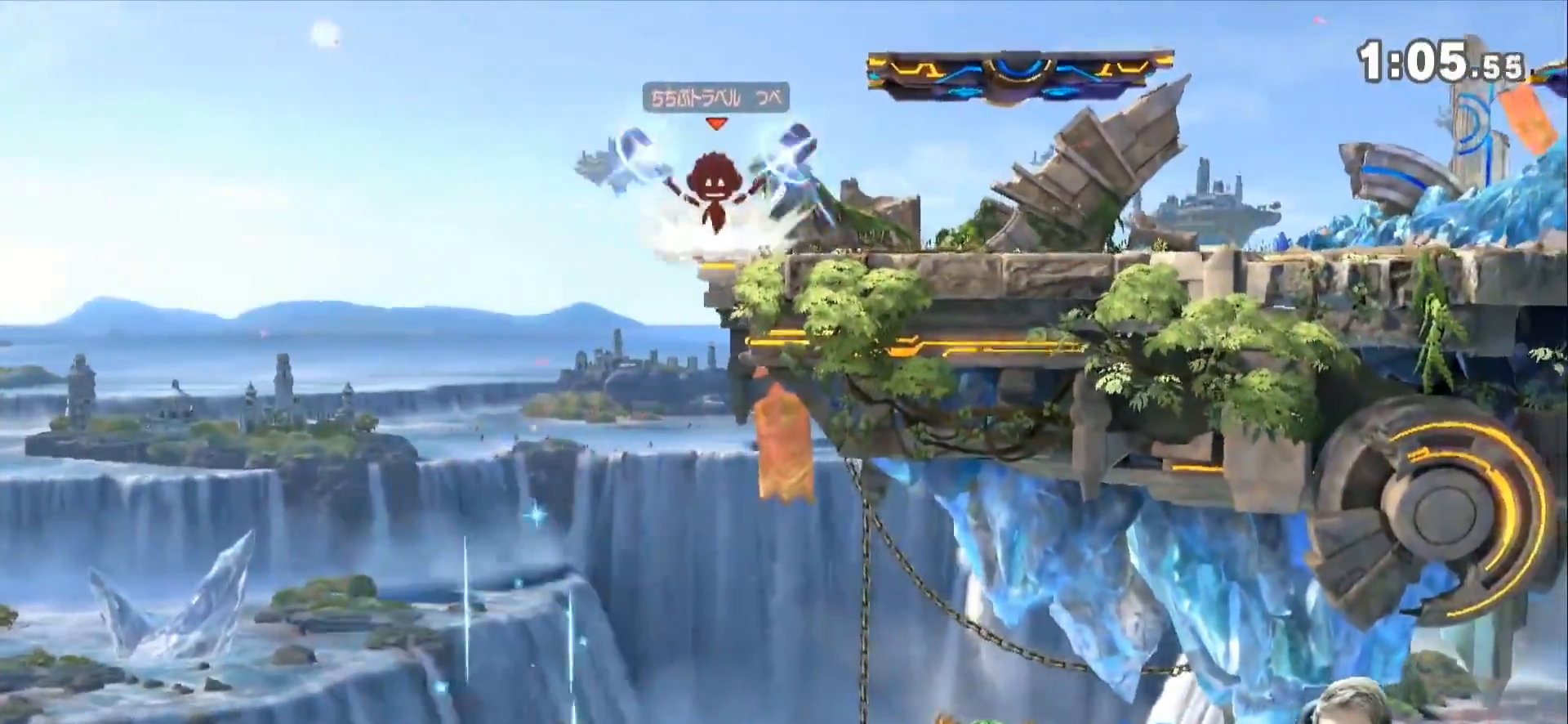
{"buttons": [], "left_stick": "center", "right_stick": "center", "events": [[300, "left_stick", "center"]]}
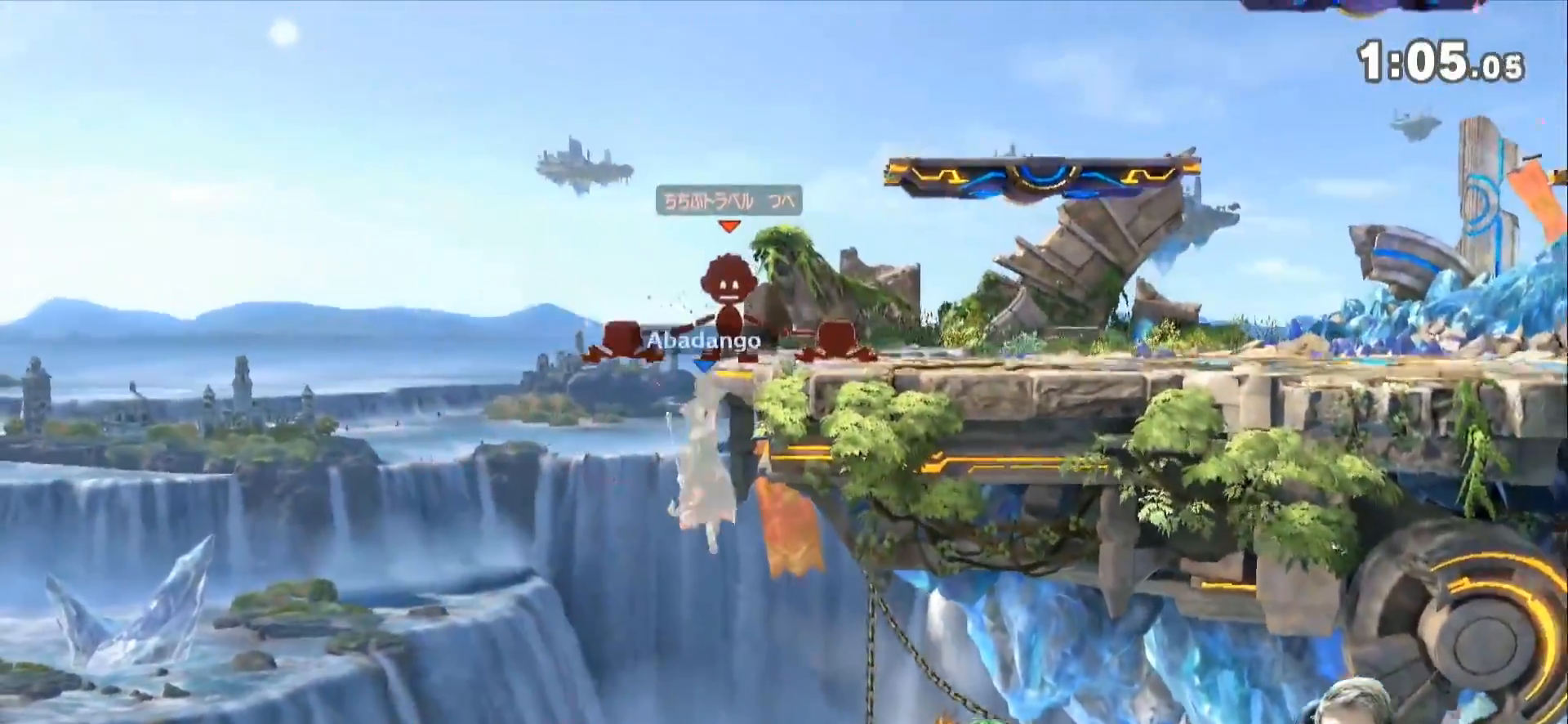
{"buttons": [], "left_stick": "center", "right_stick": "center", "events": [[333, "left_stick", "right"], [483, "left_stick", "center"]]}
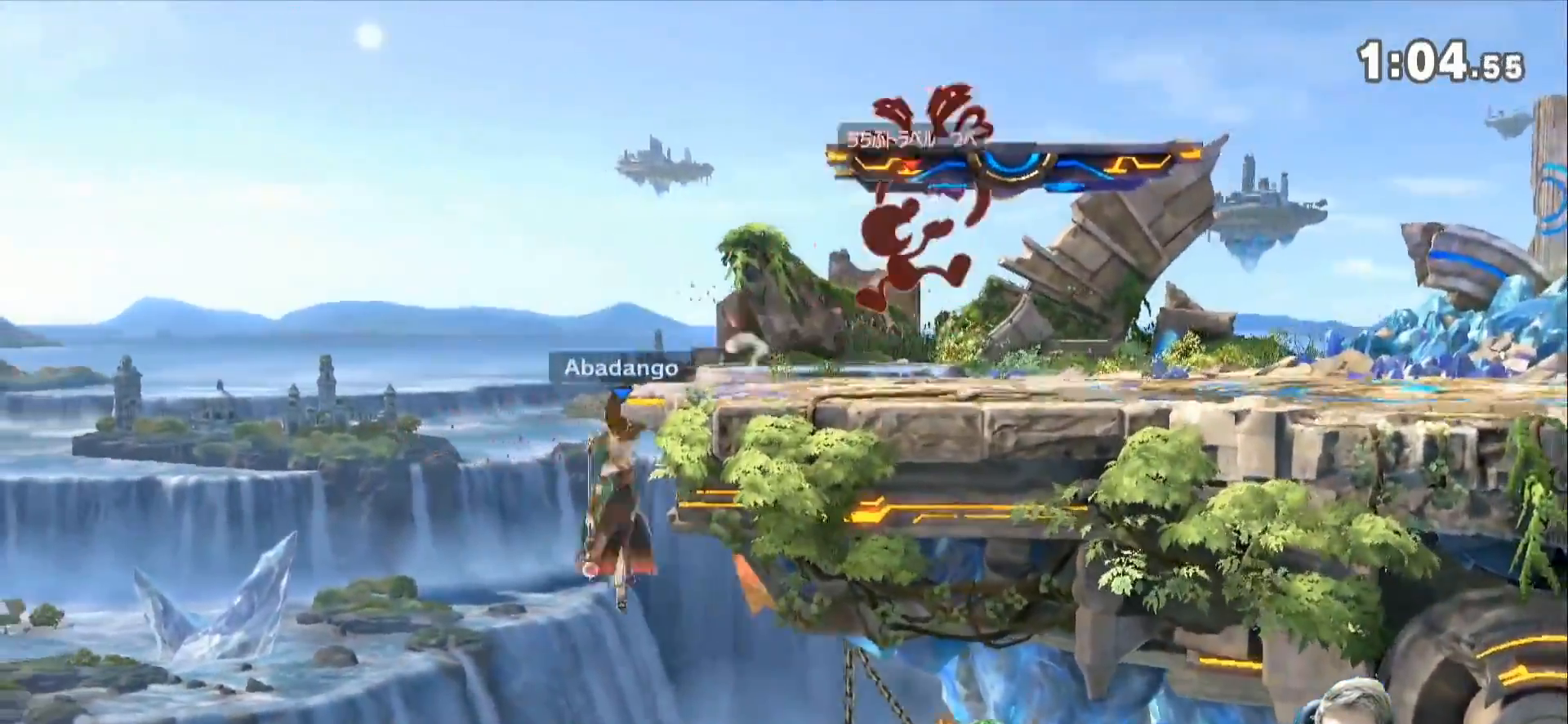
{"buttons": ["L1"], "left_stick": "center", "right_stick": "center", "events": [[200, "L1", "down"]]}
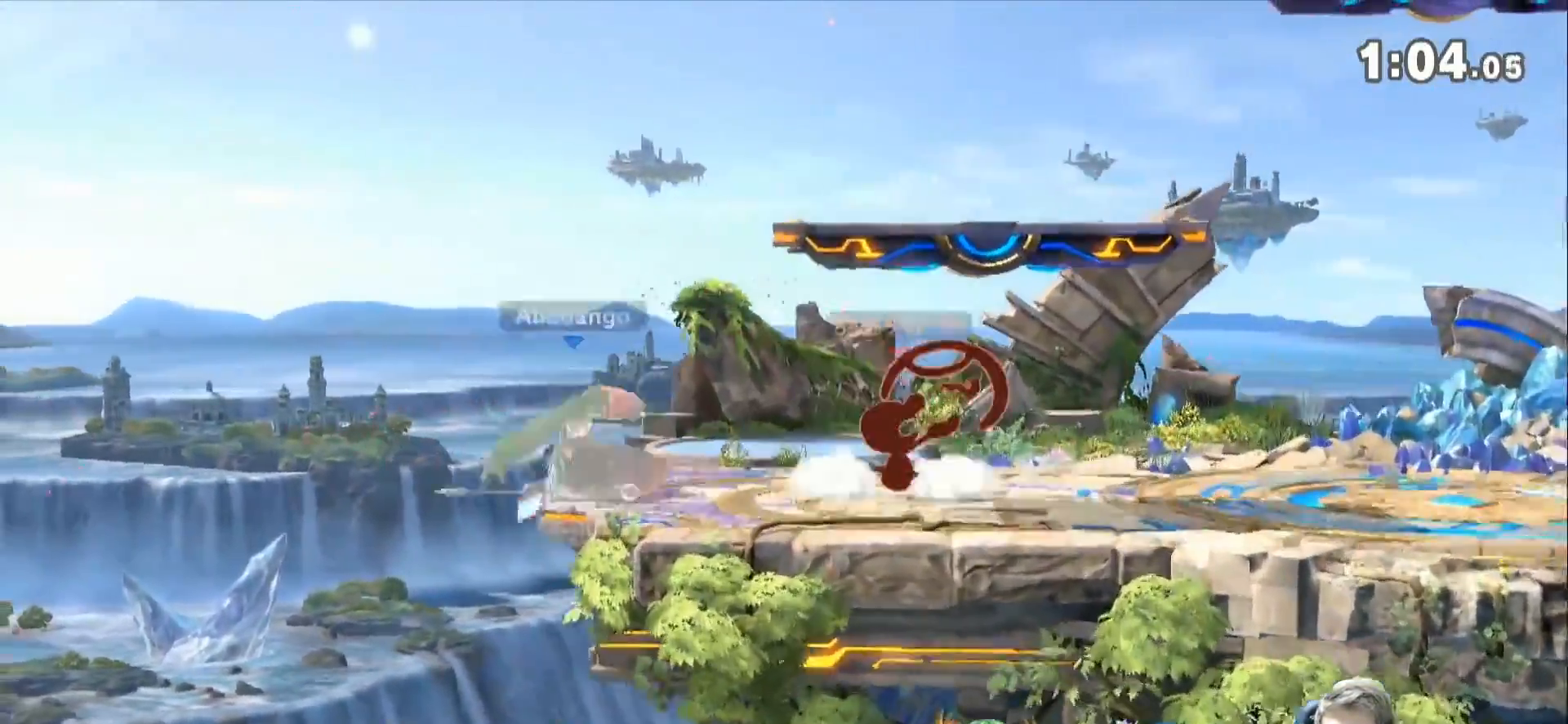
{"buttons": ["L1"], "left_stick": "center", "right_stick": "center", "events": []}
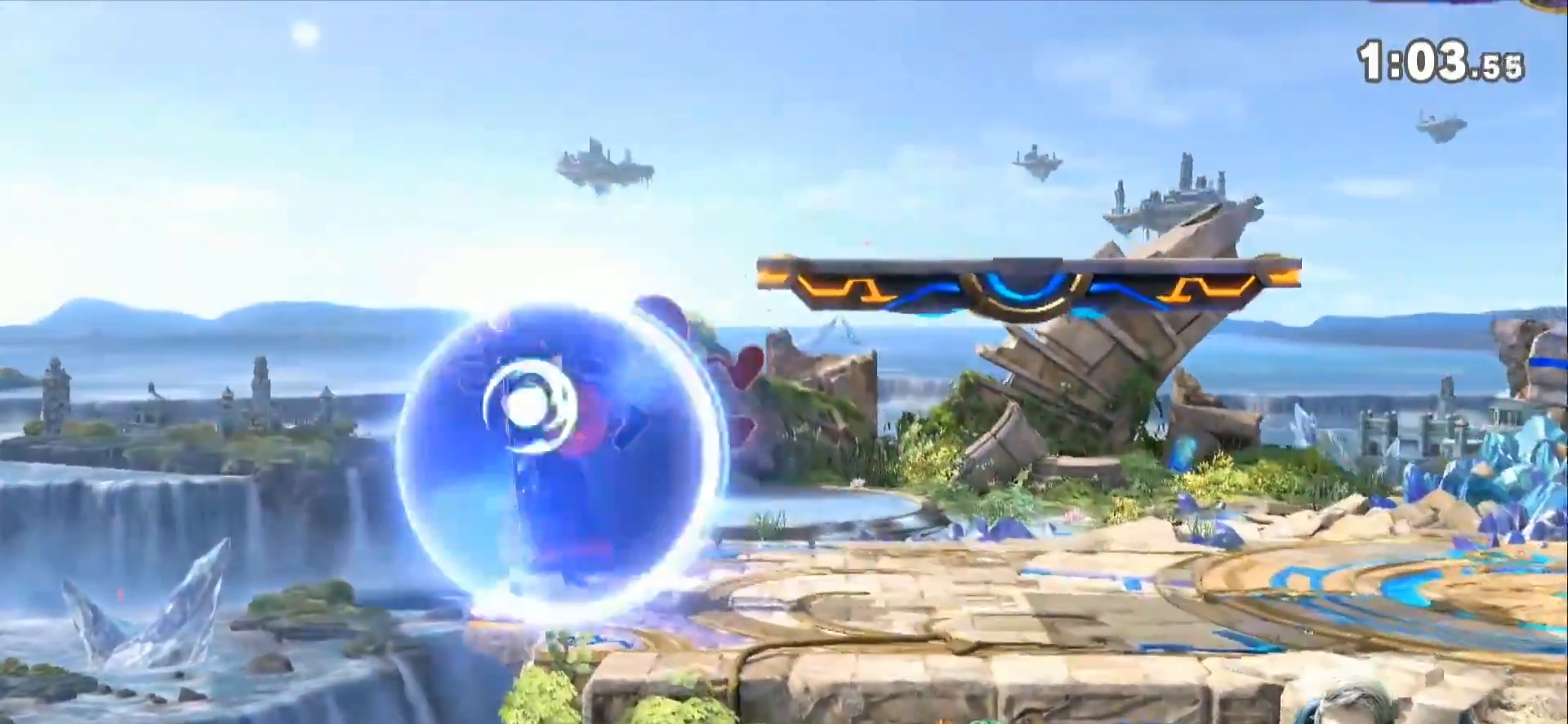
{"buttons": [], "left_stick": "right", "right_stick": "center", "events": [[267, "L1", "up"], [483, "left_stick", "right"]]}
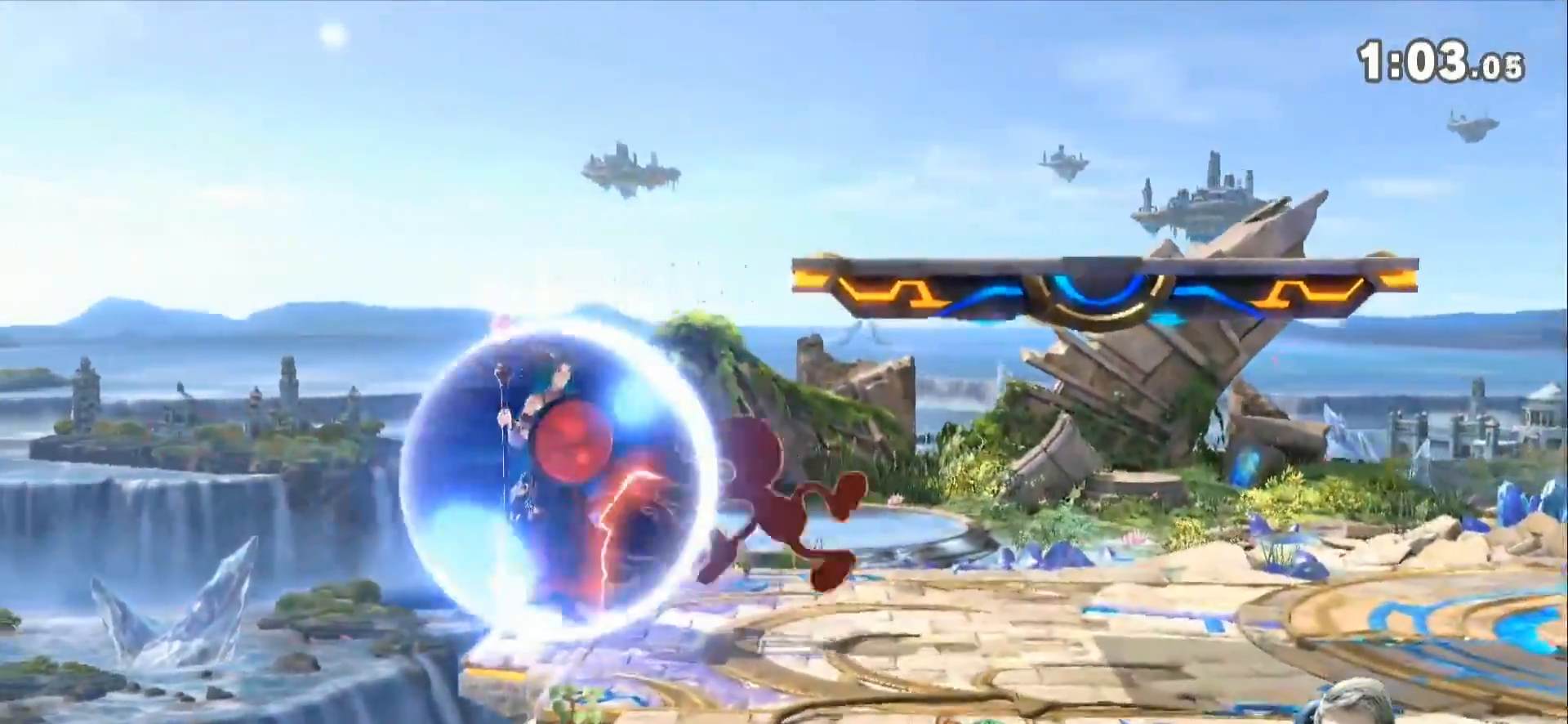
{"buttons": [], "left_stick": "right", "right_stick": "center", "events": [[83, "right_stick", "right"], [183, "right_stick", "center"]]}
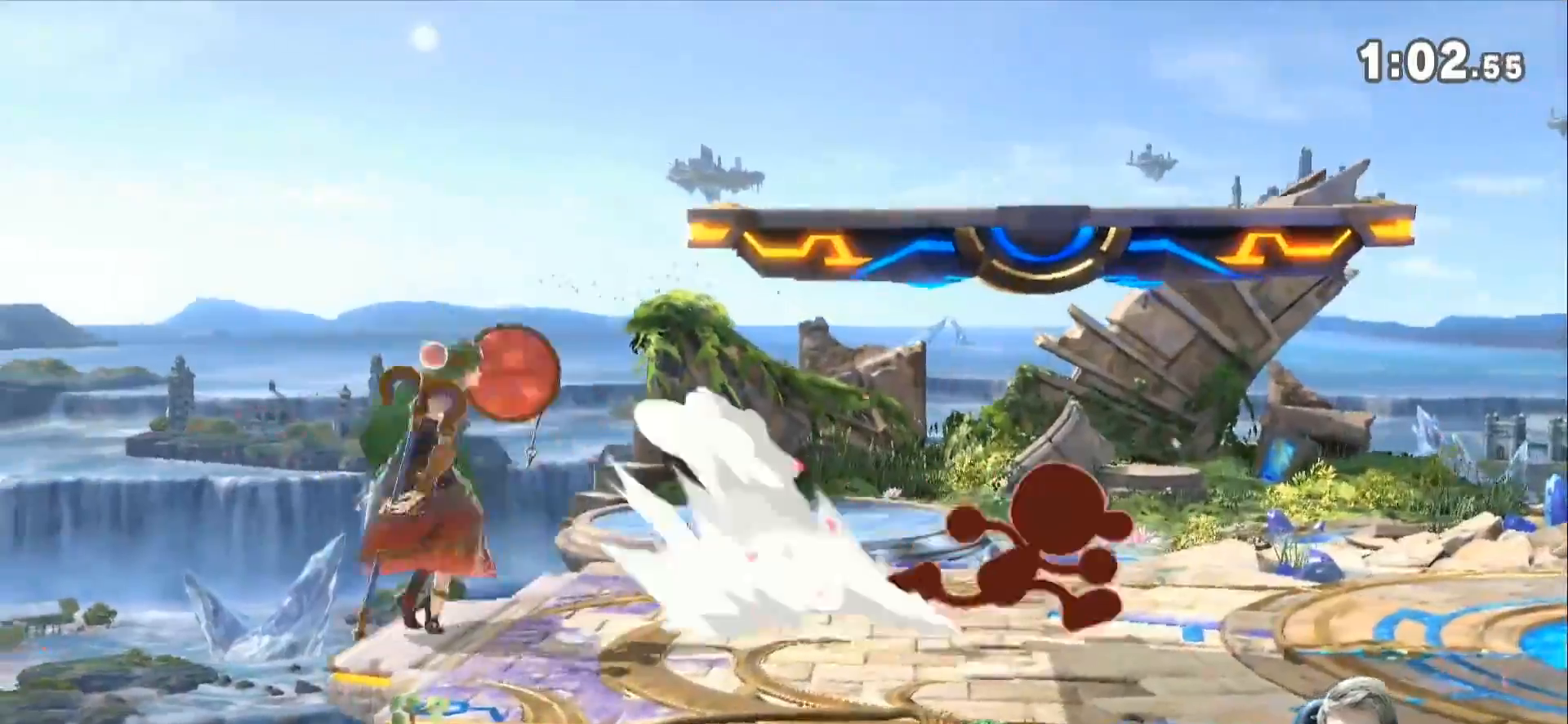
{"buttons": [], "left_stick": "center", "right_stick": "center", "events": [[17, "left_stick", "center"]]}
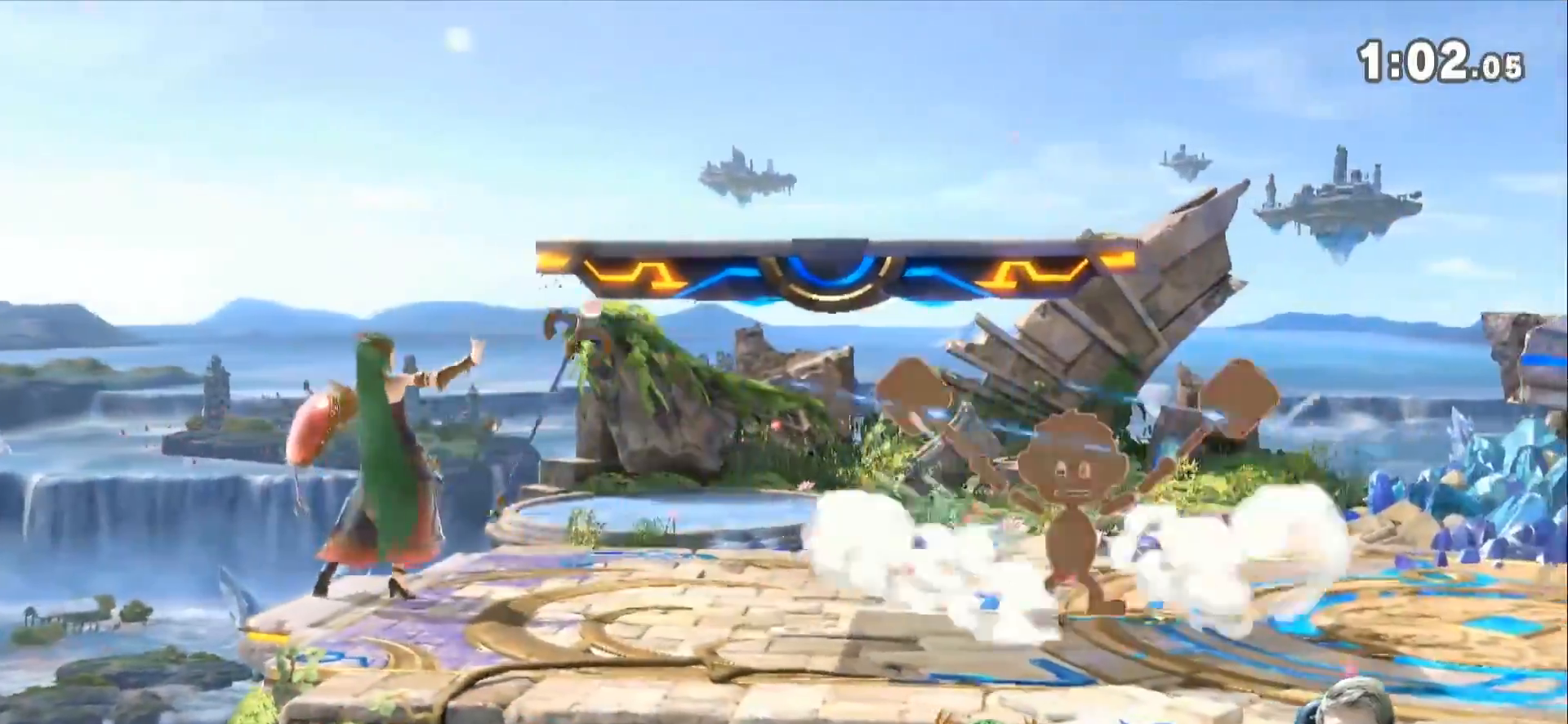
{"buttons": [], "left_stick": "center", "right_stick": "center", "events": [[183, "right_stick", "down"], [267, "right_stick", "center"]]}
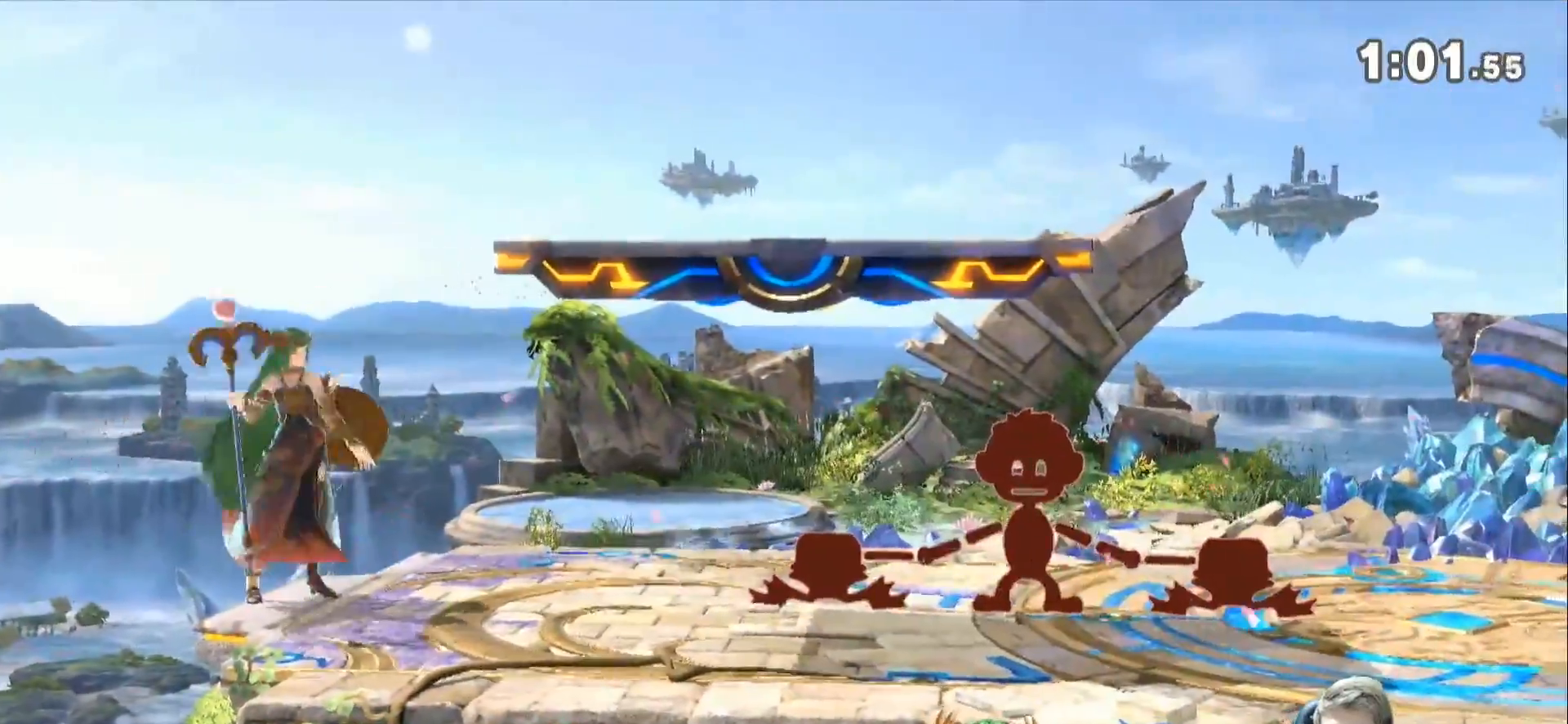
{"buttons": ["L1"], "left_stick": "center", "right_stick": "center", "events": [[233, "L1", "down"]]}
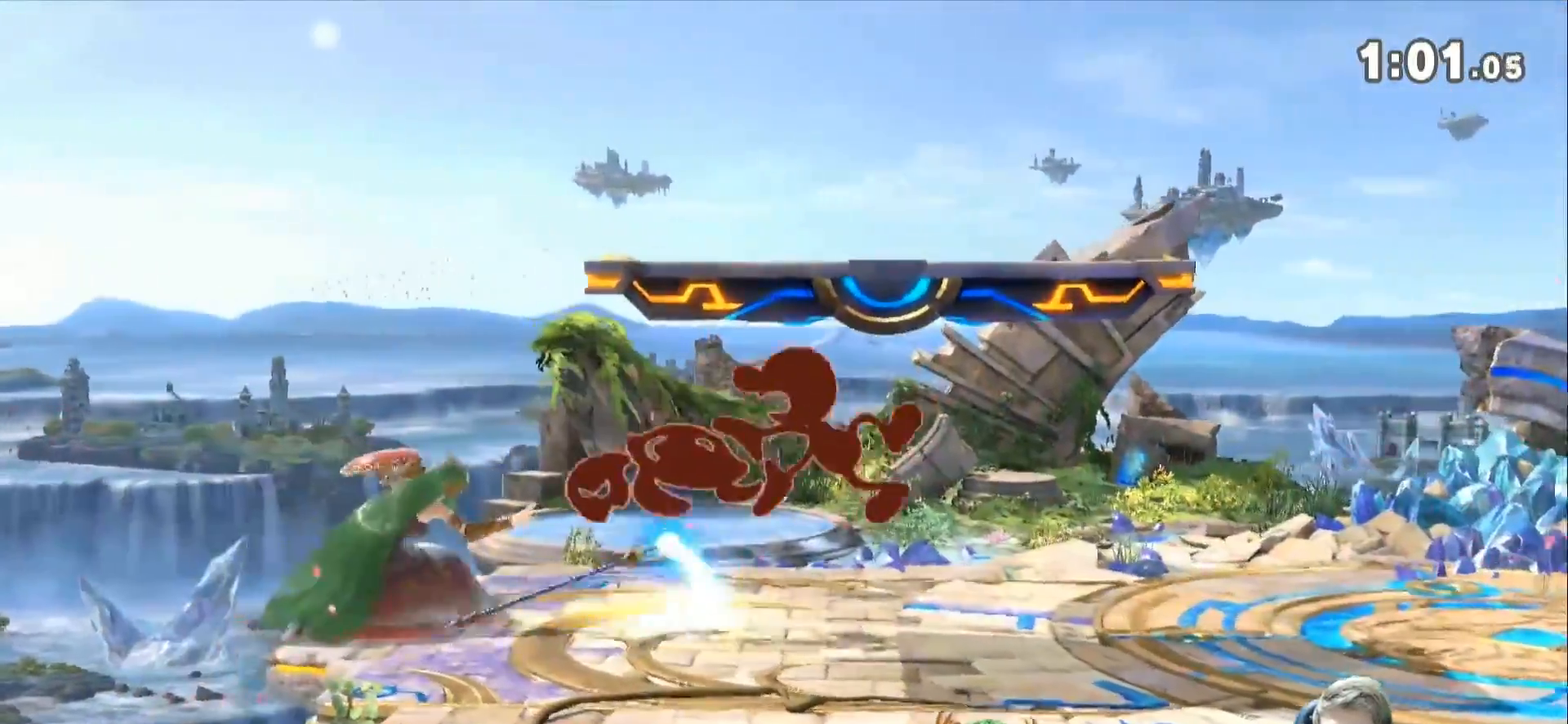
{"buttons": [], "left_stick": "center", "right_stick": "center", "events": [[50, "Z", "down"], [83, "L1", "up"], [267, "Z", "up"]]}
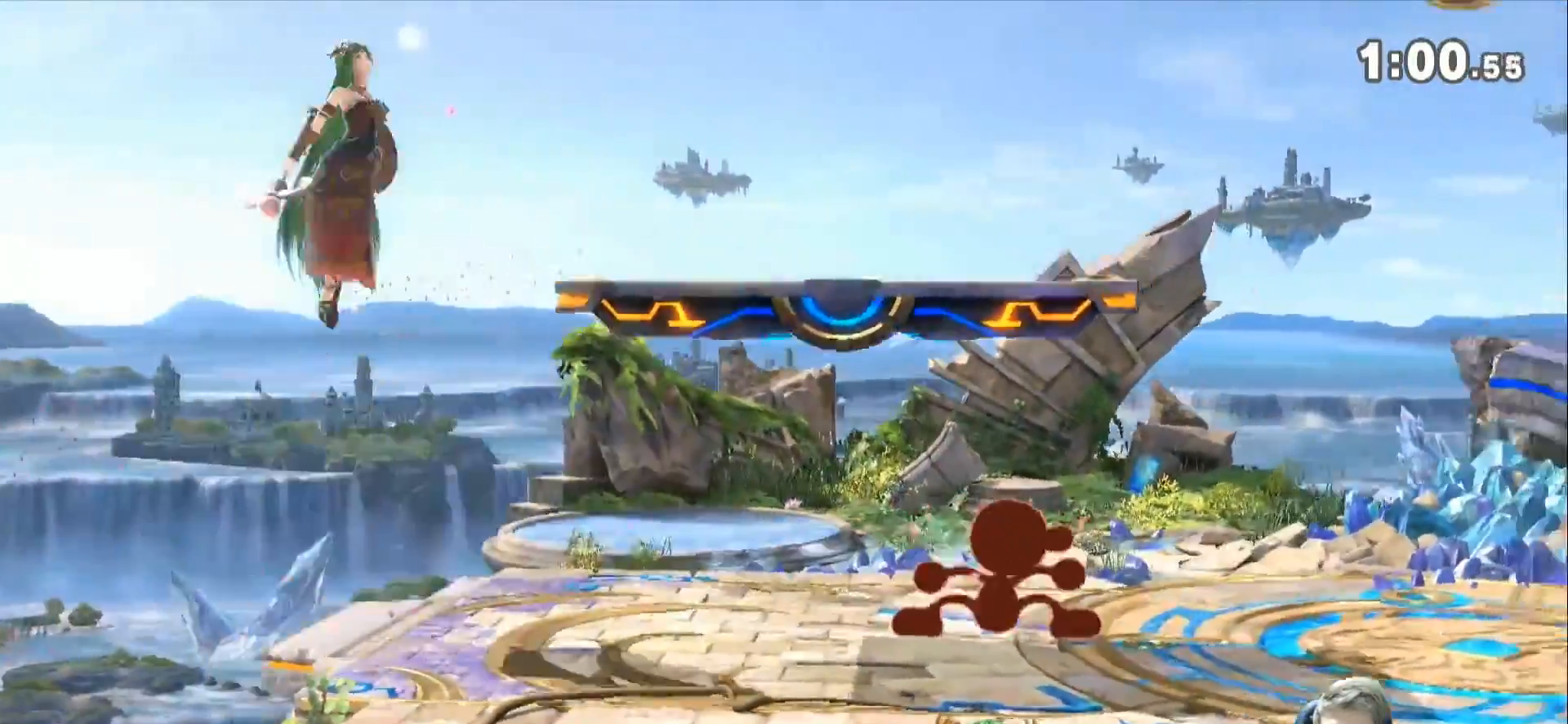
{"buttons": [], "left_stick": "left", "right_stick": "center", "events": [[133, "Z", "down"], [133, "left_stick", "right"], [267, "Z", "up"], [317, "Z", "down"], [383, "left_stick", "up-left"], [433, "Z", "up"], [483, "left_stick", "left"]]}
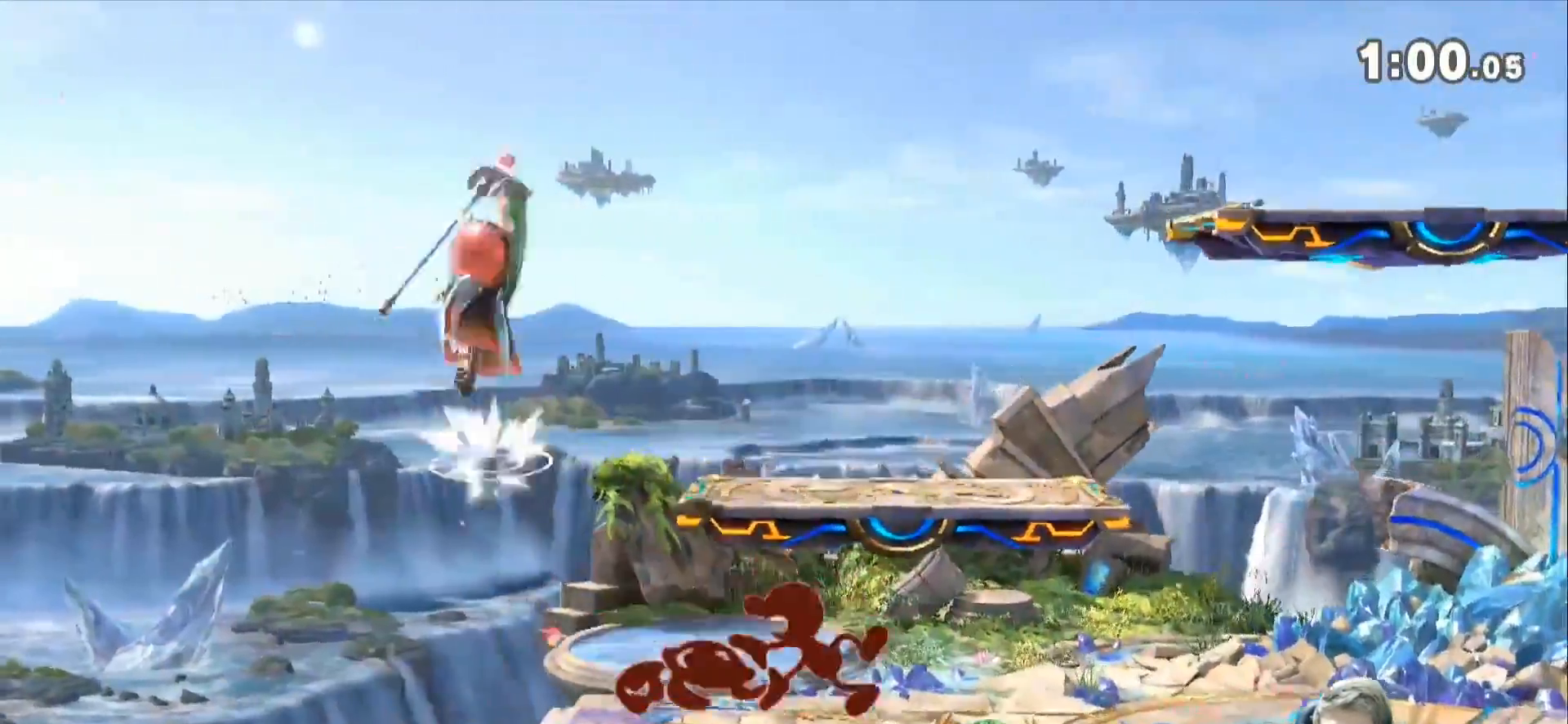
{"buttons": [], "left_stick": "right", "right_stick": "center", "events": [[100, "left_stick", "up-left"], [233, "B", "down"], [267, "left_stick", "up-right"], [333, "left_stick", "right"], [350, "B", "up"]]}
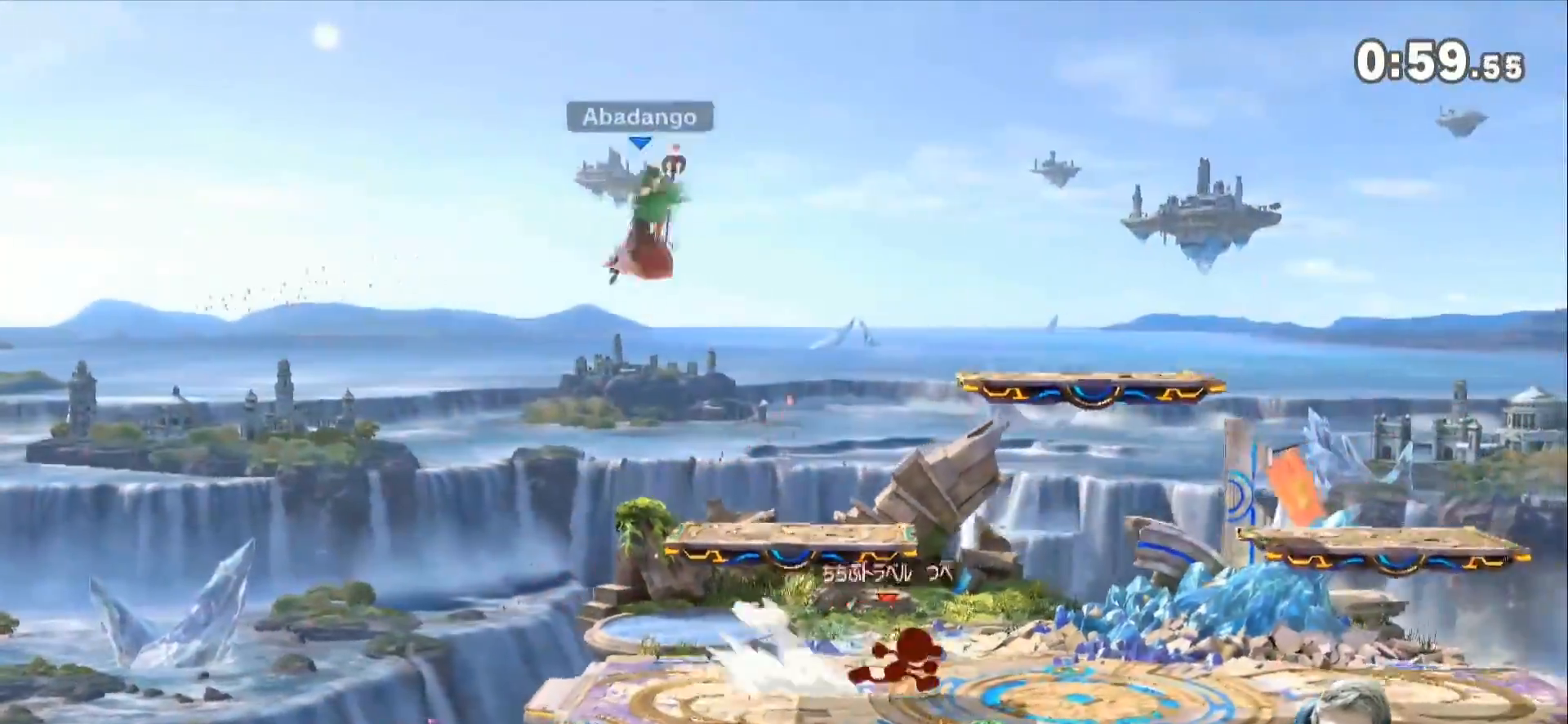
{"buttons": [], "left_stick": "right", "right_stick": "center", "events": []}
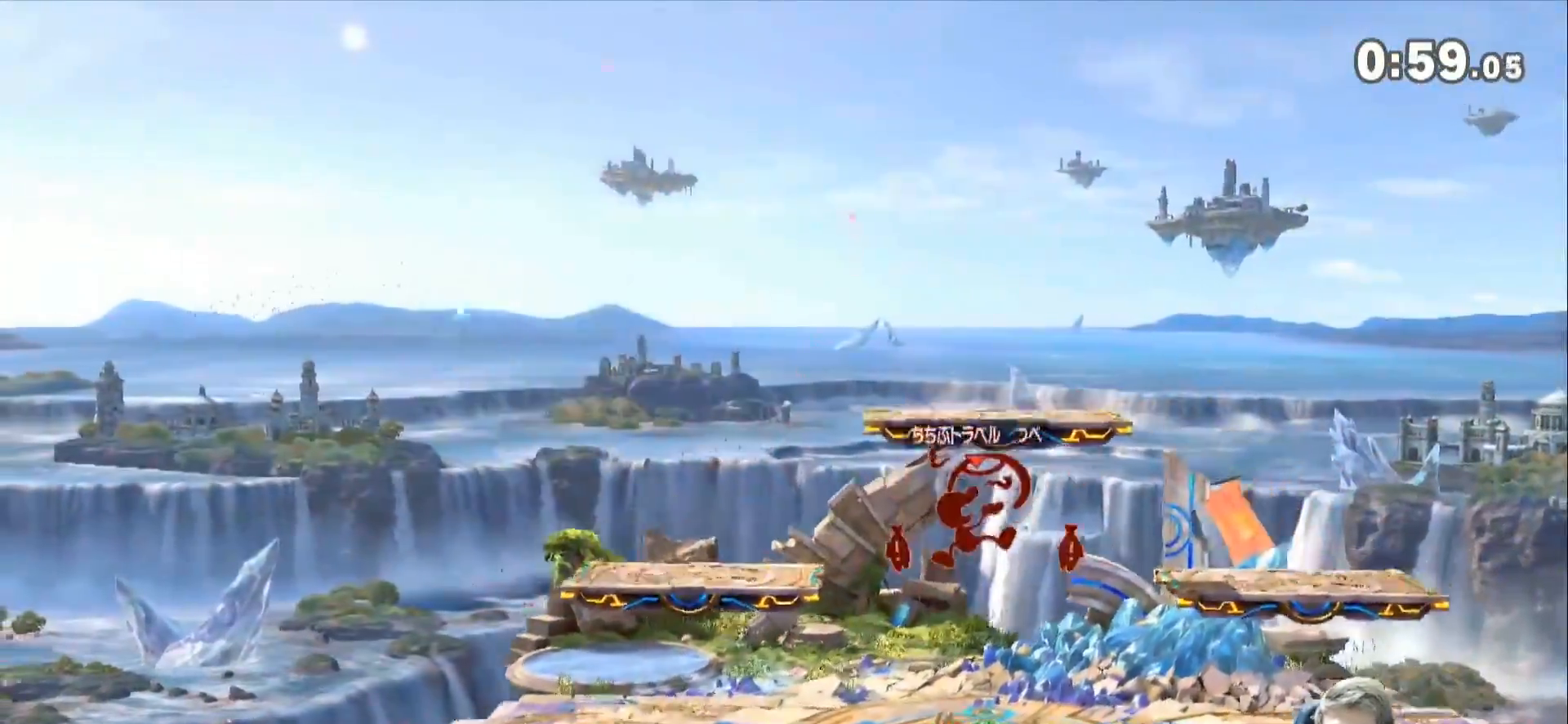
{"buttons": [], "left_stick": "right", "right_stick": "center", "events": []}
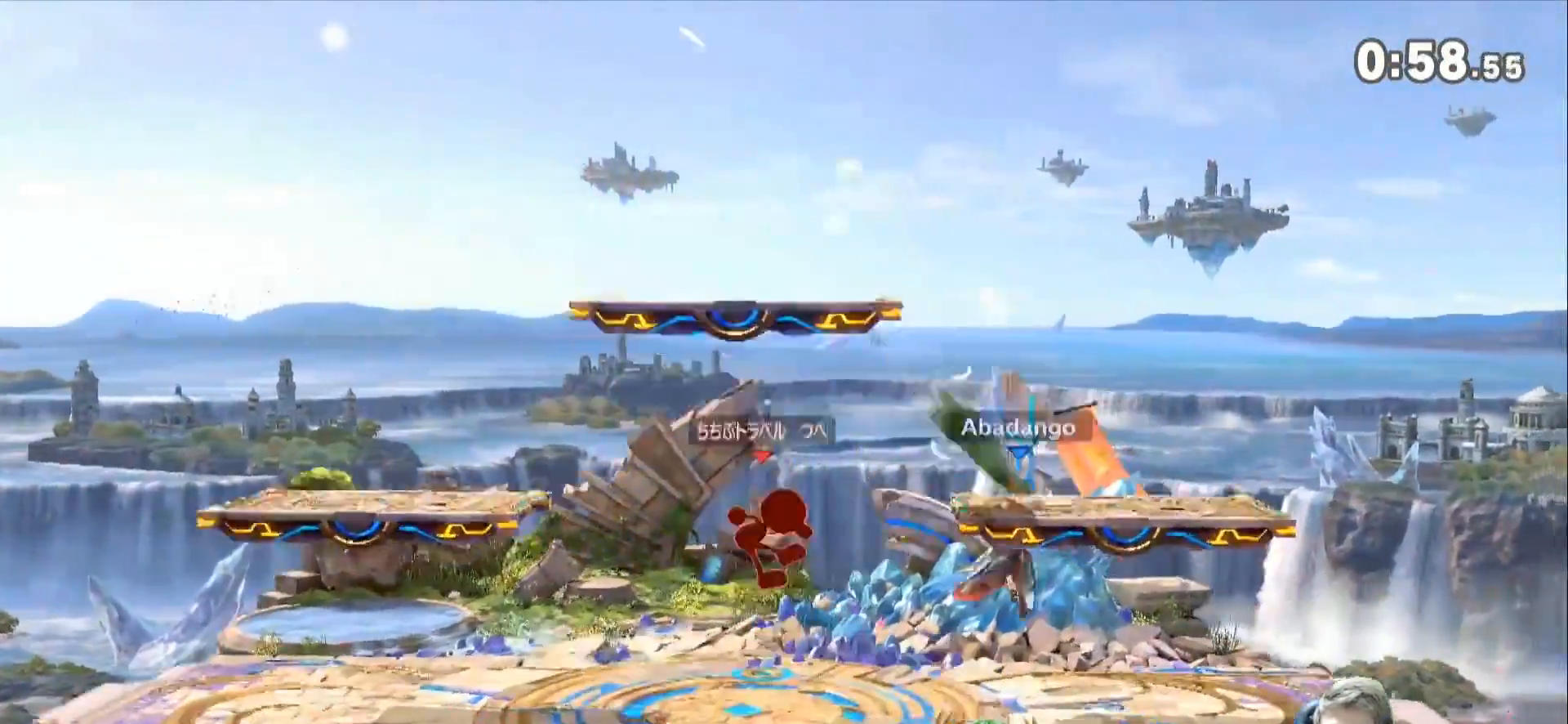
{"buttons": [], "left_stick": "center", "right_stick": "center", "events": [[50, "left_stick", "center"], [67, "L1", "down"], [133, "left_stick", "right"], [317, "left_stick", "center"], [383, "L1", "up"]]}
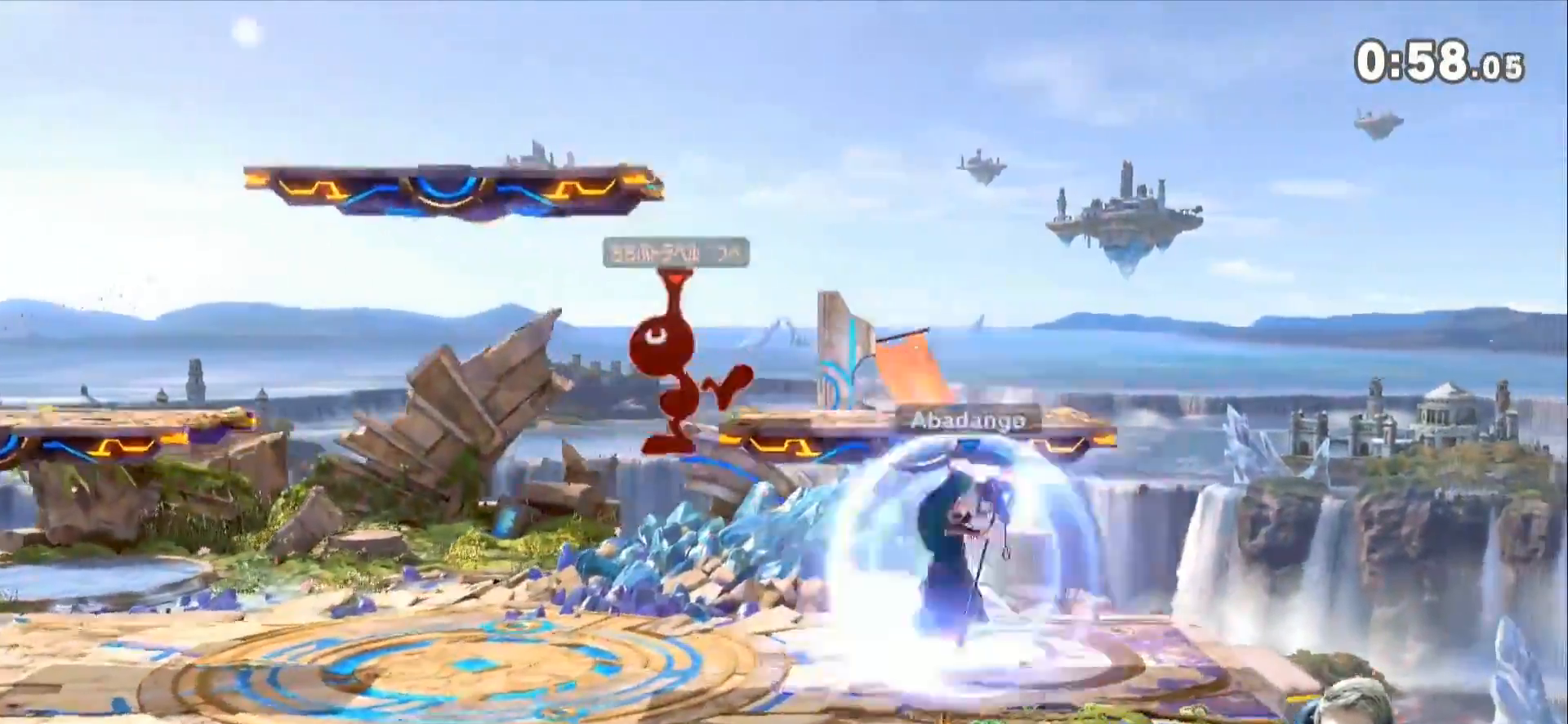
{"buttons": [], "left_stick": "center", "right_stick": "center", "events": []}
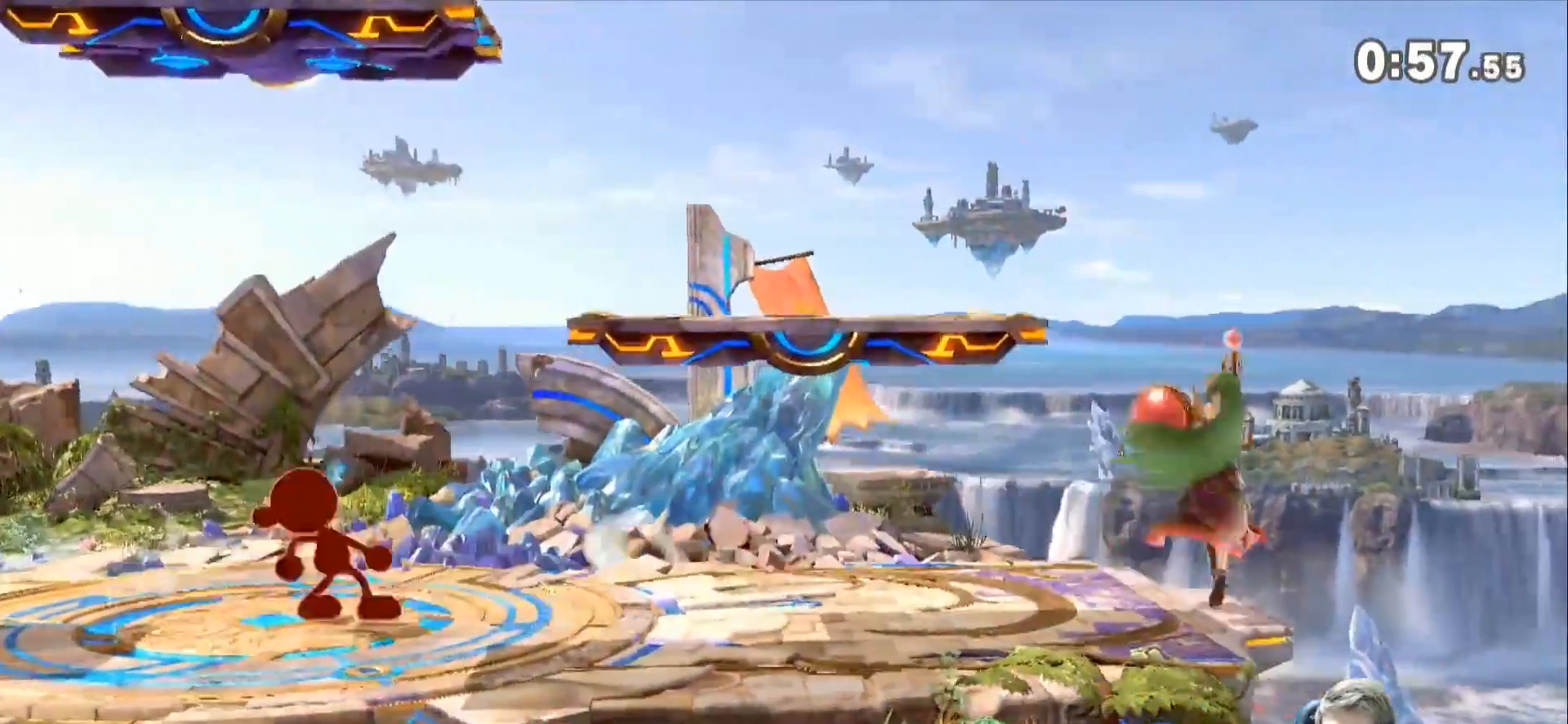
{"buttons": [], "left_stick": "up-left", "right_stick": "center", "events": [[167, "Z", "down"], [417, "Z", "up"], [417, "left_stick", "up-left"]]}